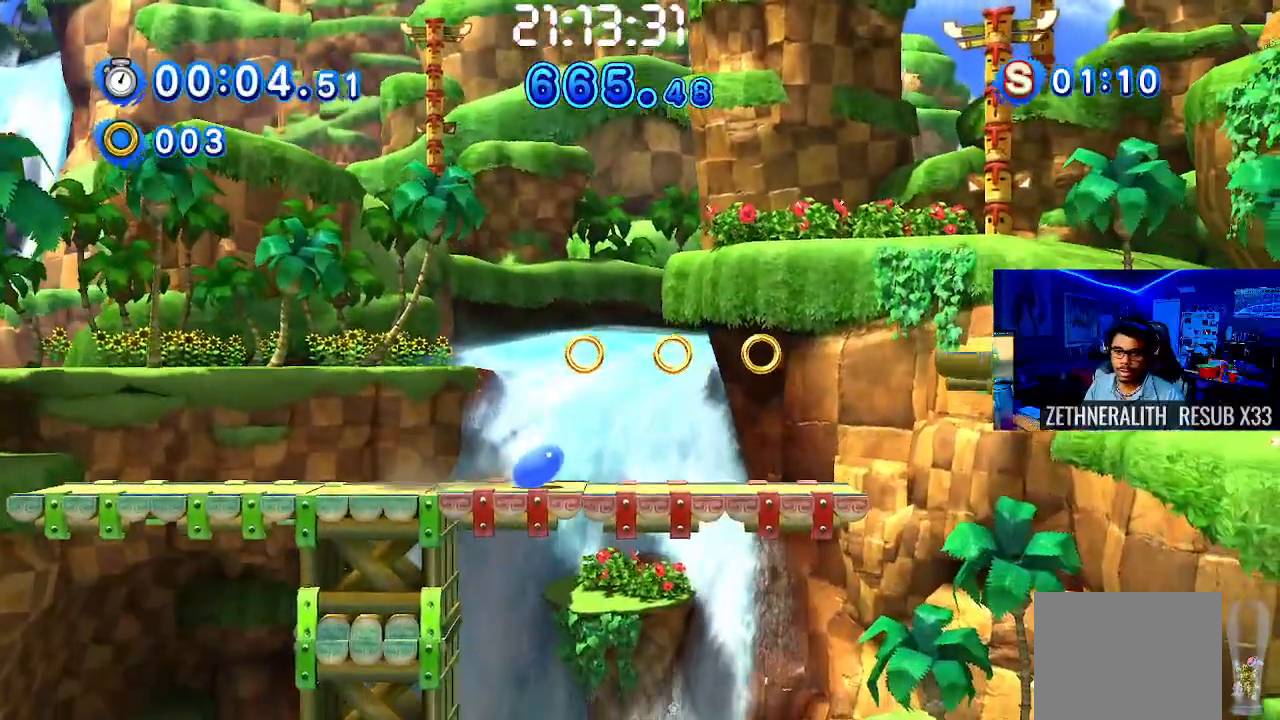
Gameplay with a controller (PlayStation layout); each line is a JSON object with the inputs held at the frame after it. "events" lists button and stick changes between this image and that frame as [ms after this image, input, new state], when the widget could be followed in between. Not read: CROSS.
{"buttons": [], "left_stick": "right", "right_stick": "center", "events": [[217, "SQUARE", "up"]]}
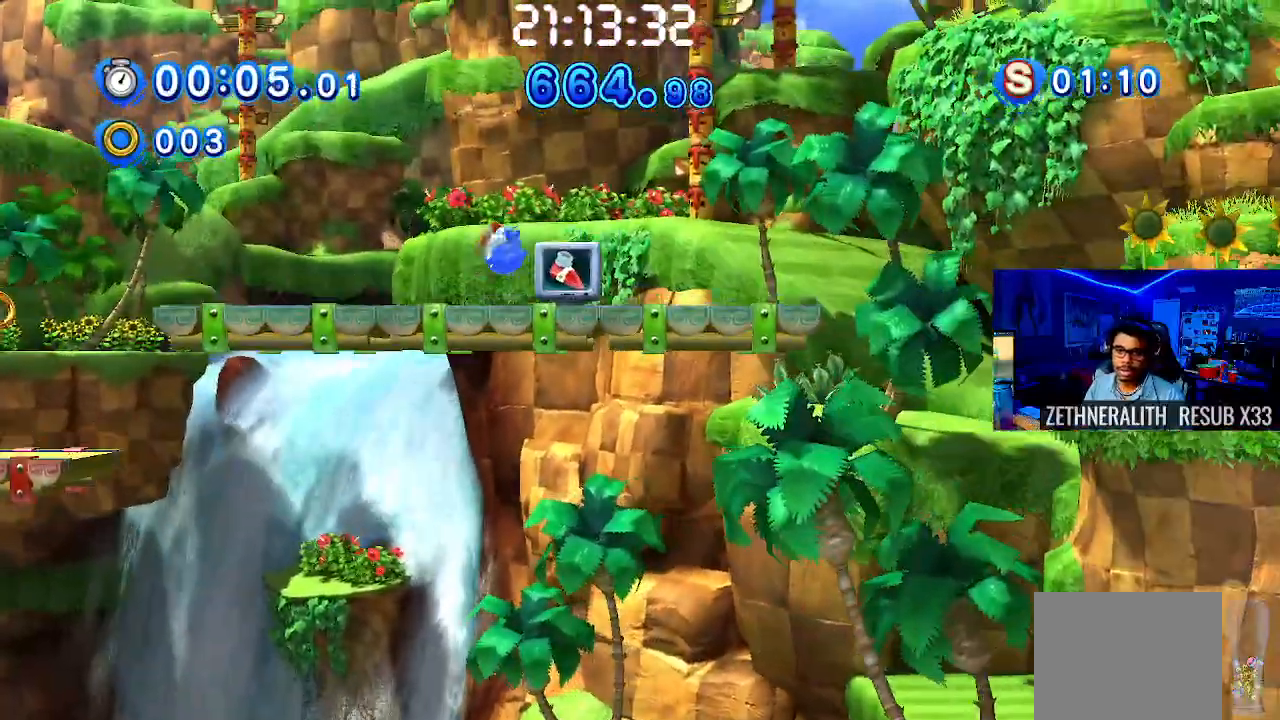
{"buttons": [], "left_stick": "right", "right_stick": "center", "events": []}
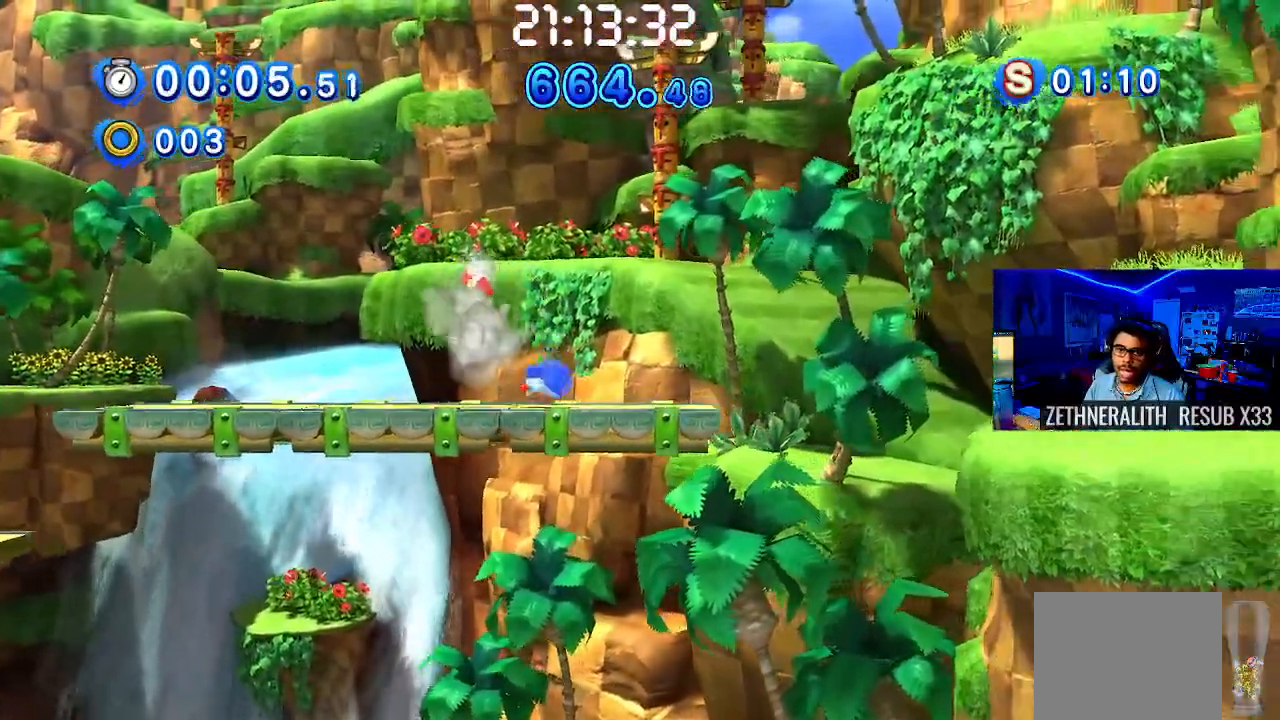
{"buttons": [], "left_stick": "right", "right_stick": "center", "events": []}
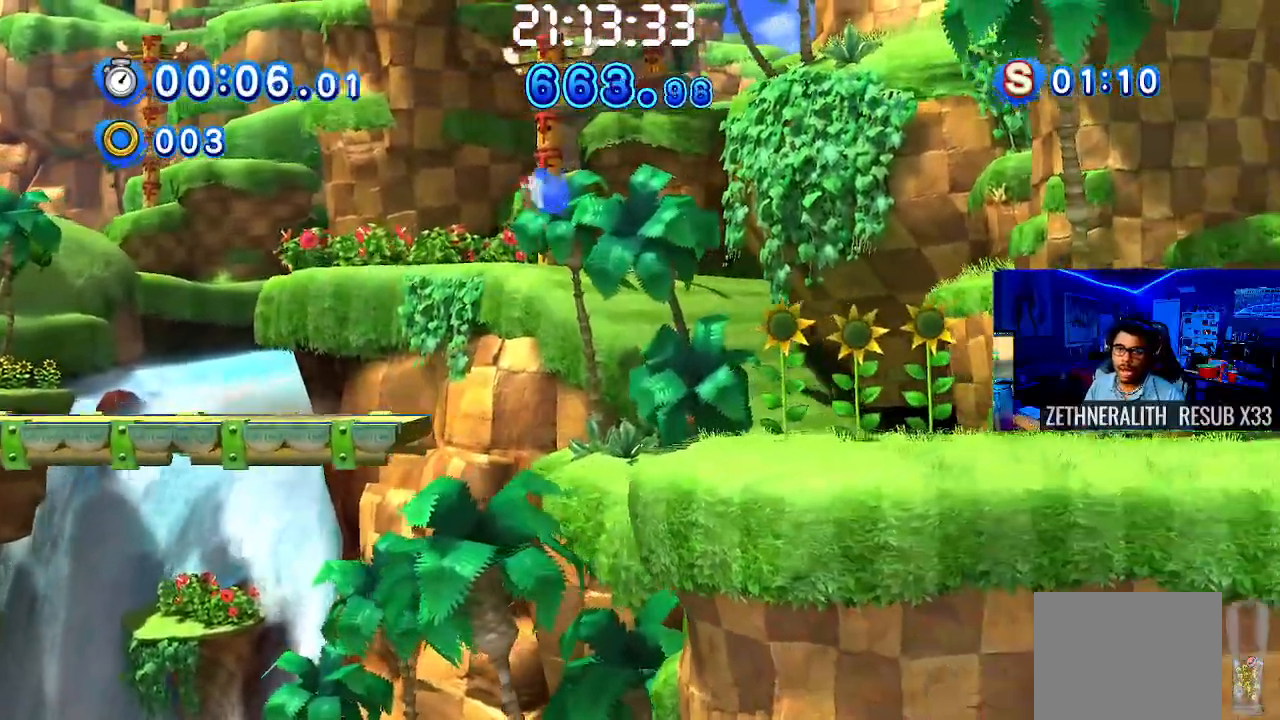
{"buttons": [], "left_stick": "right", "right_stick": "center", "events": []}
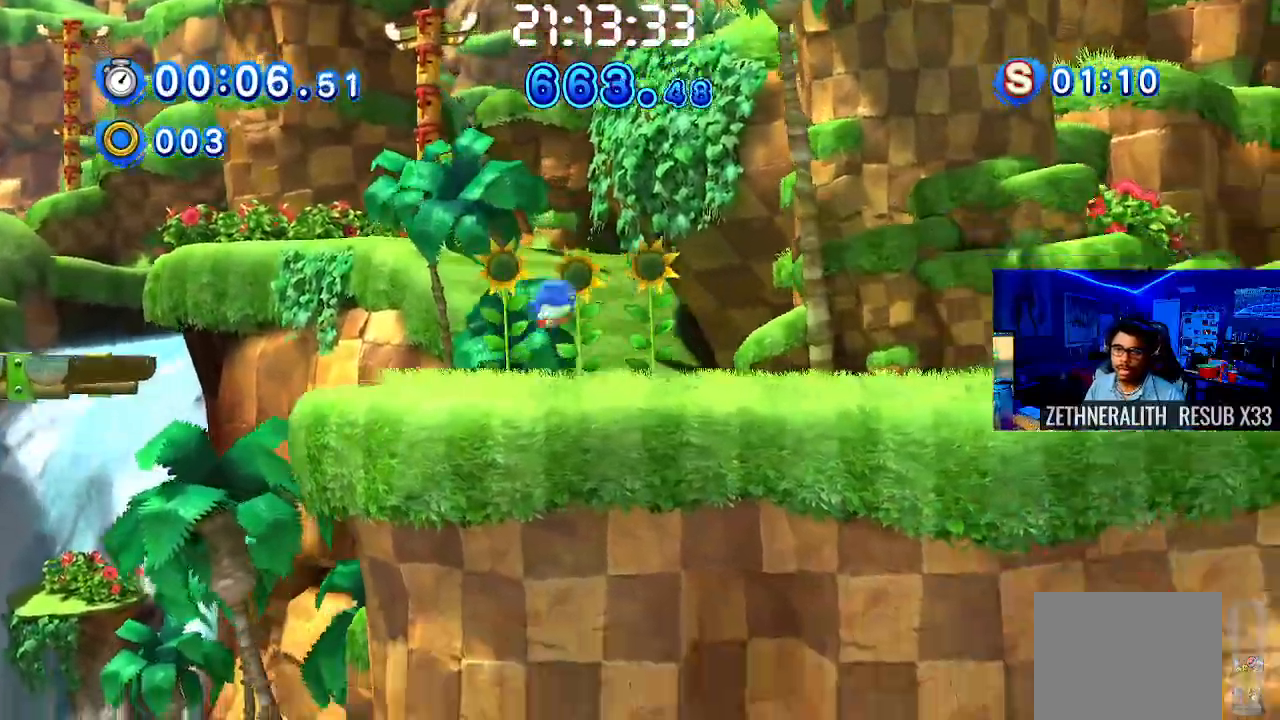
{"buttons": ["SQUARE"], "left_stick": "right", "right_stick": "center", "events": [[17, "SQUARE", "down"]]}
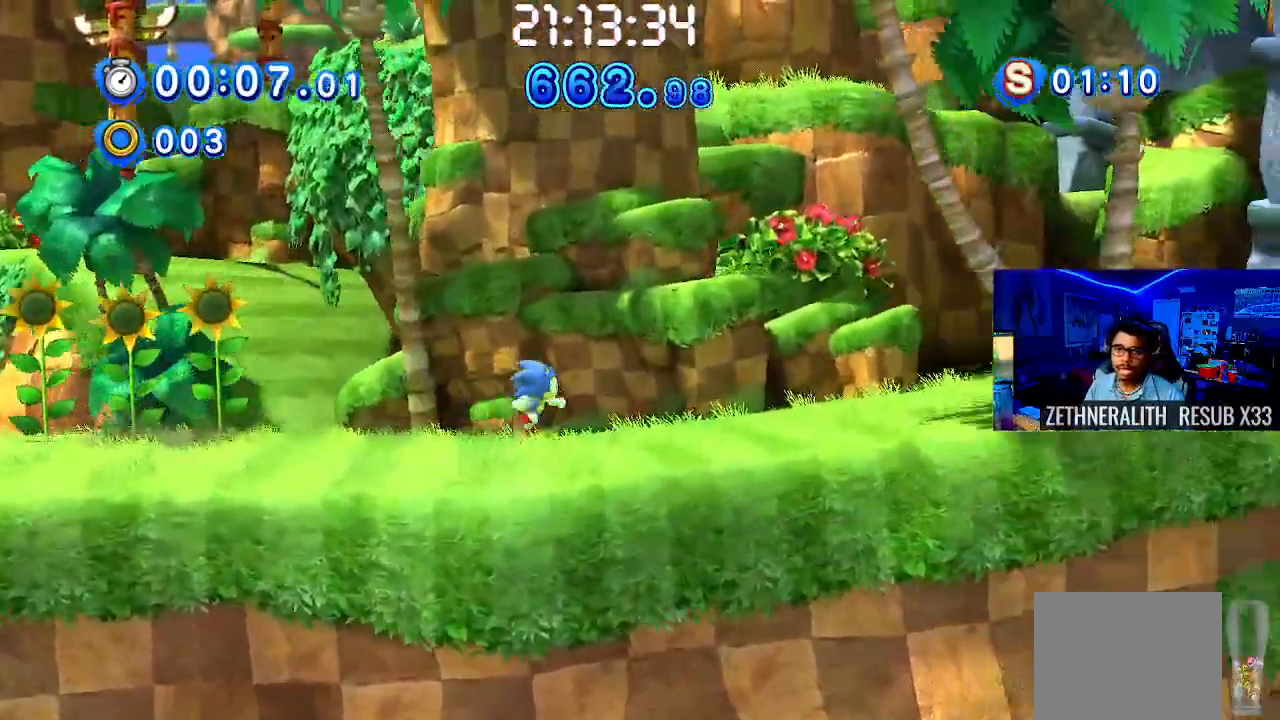
{"buttons": ["SQUARE"], "left_stick": "right", "right_stick": "center", "events": [[33, "SQUARE", "up"], [83, "SQUARE", "down"]]}
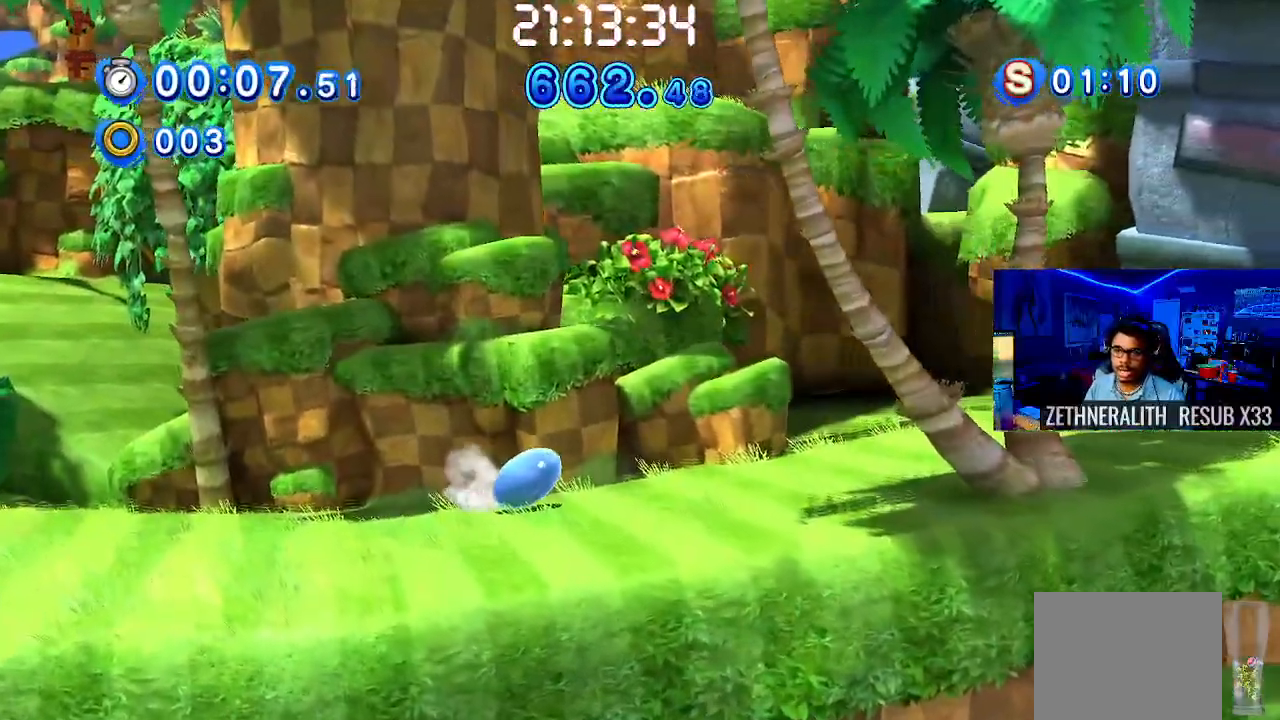
{"buttons": [], "left_stick": "right", "right_stick": "center", "events": [[300, "SQUARE", "up"]]}
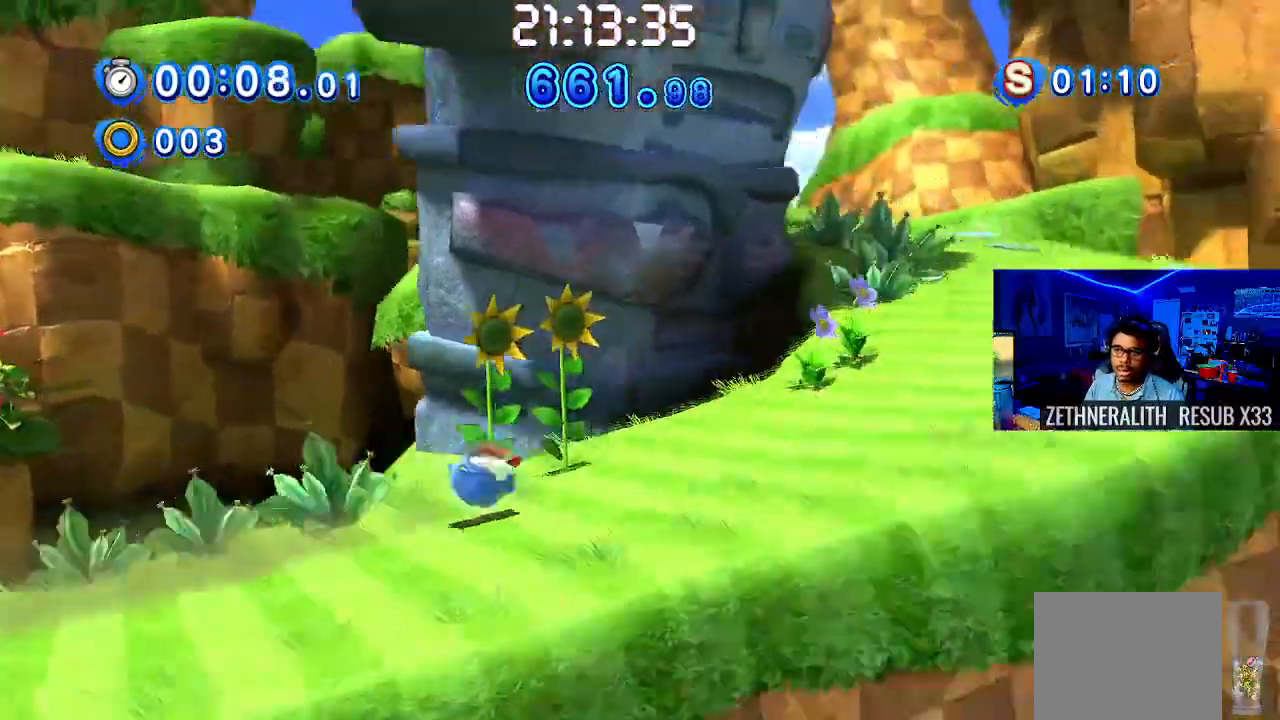
{"buttons": [], "left_stick": "right", "right_stick": "center", "events": []}
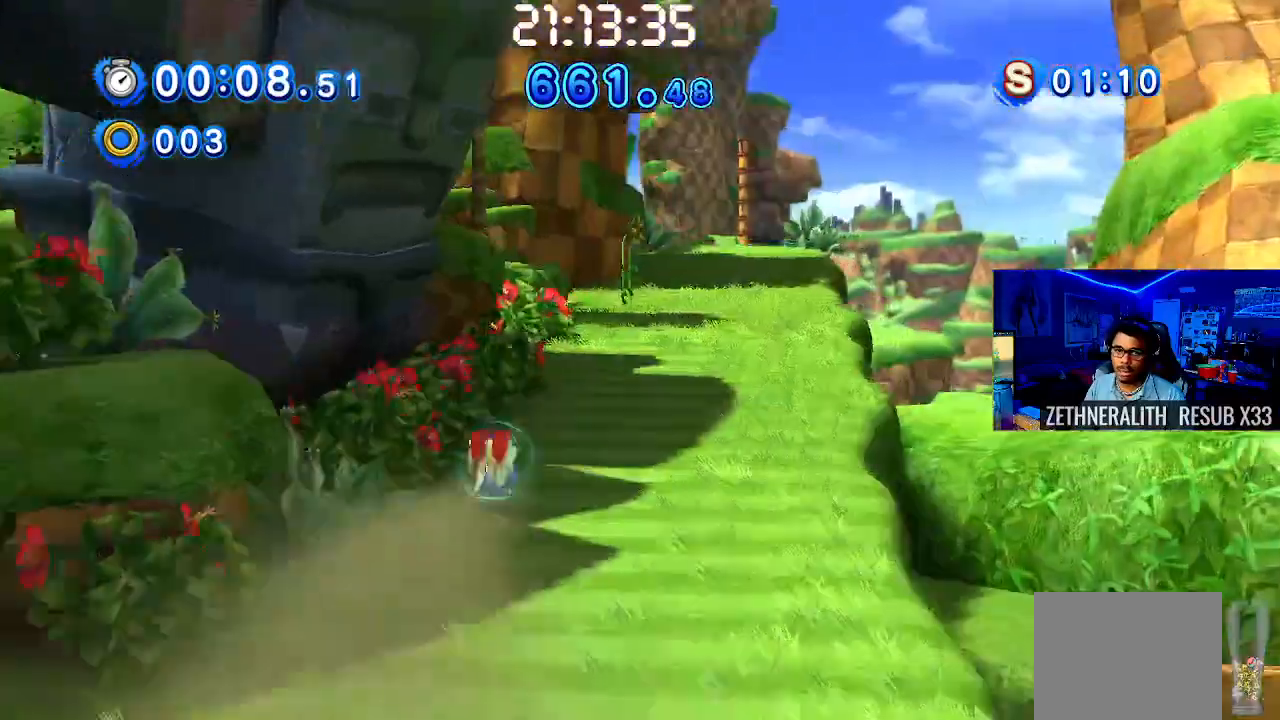
{"buttons": [], "left_stick": "right", "right_stick": "center", "events": []}
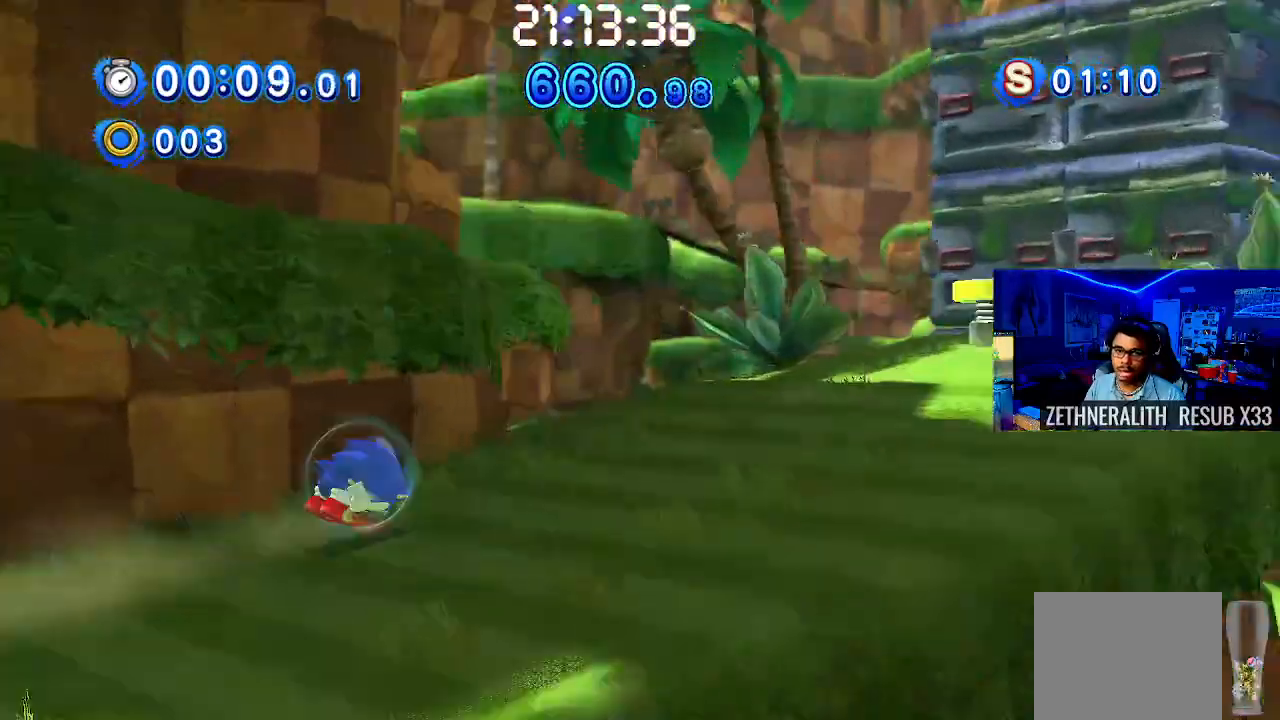
{"buttons": [], "left_stick": "right", "right_stick": "center", "events": []}
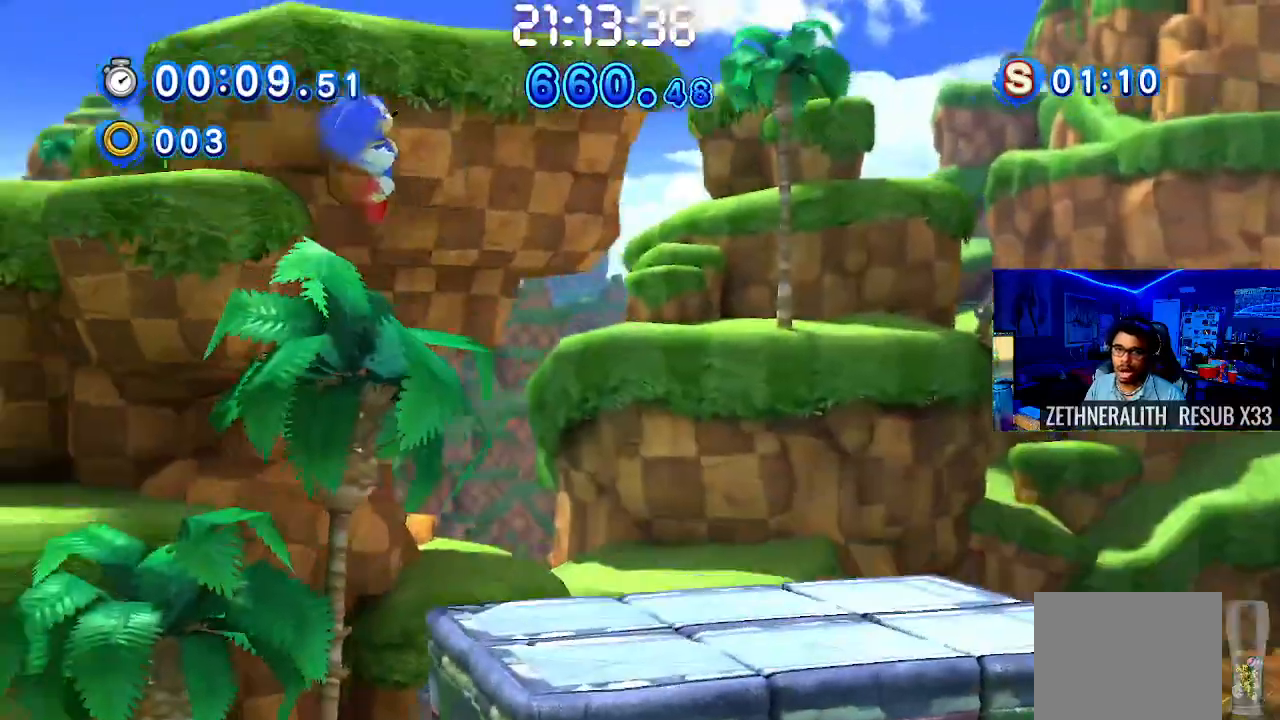
{"buttons": [], "left_stick": "right", "right_stick": "center", "events": [[350, "left_stick", "center"], [483, "left_stick", "right"]]}
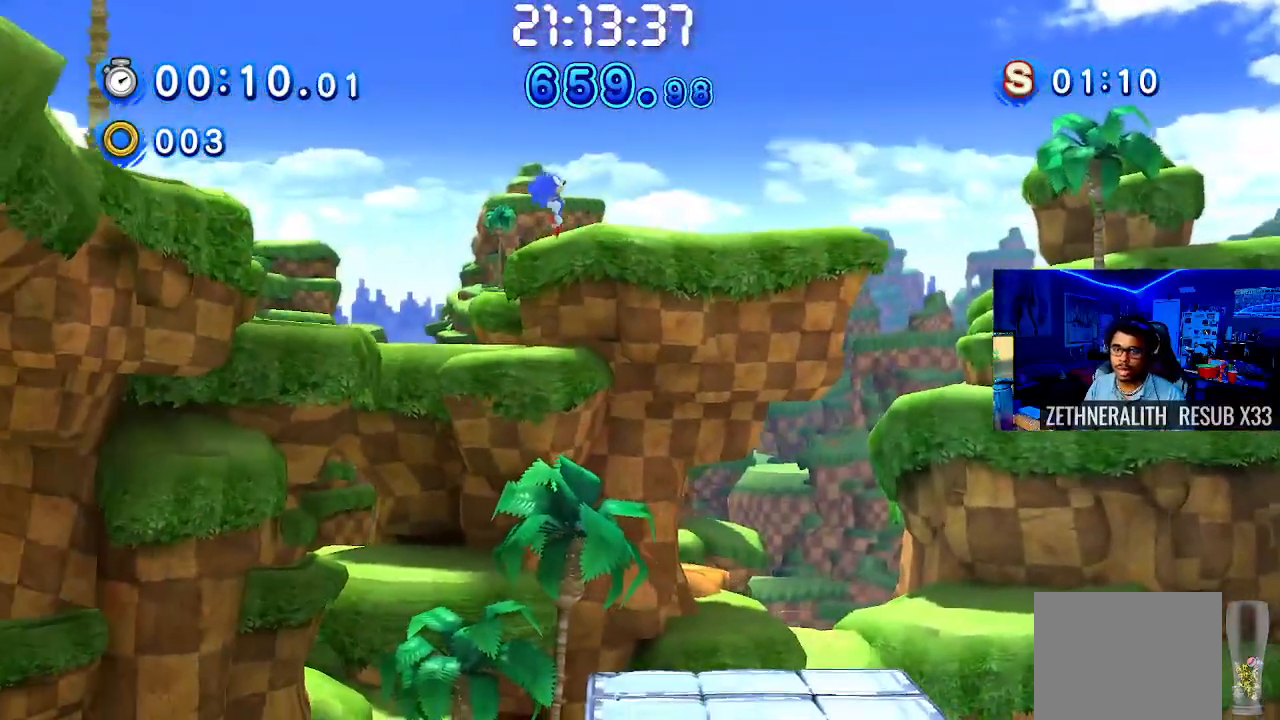
{"buttons": [], "left_stick": "right", "right_stick": "center", "events": []}
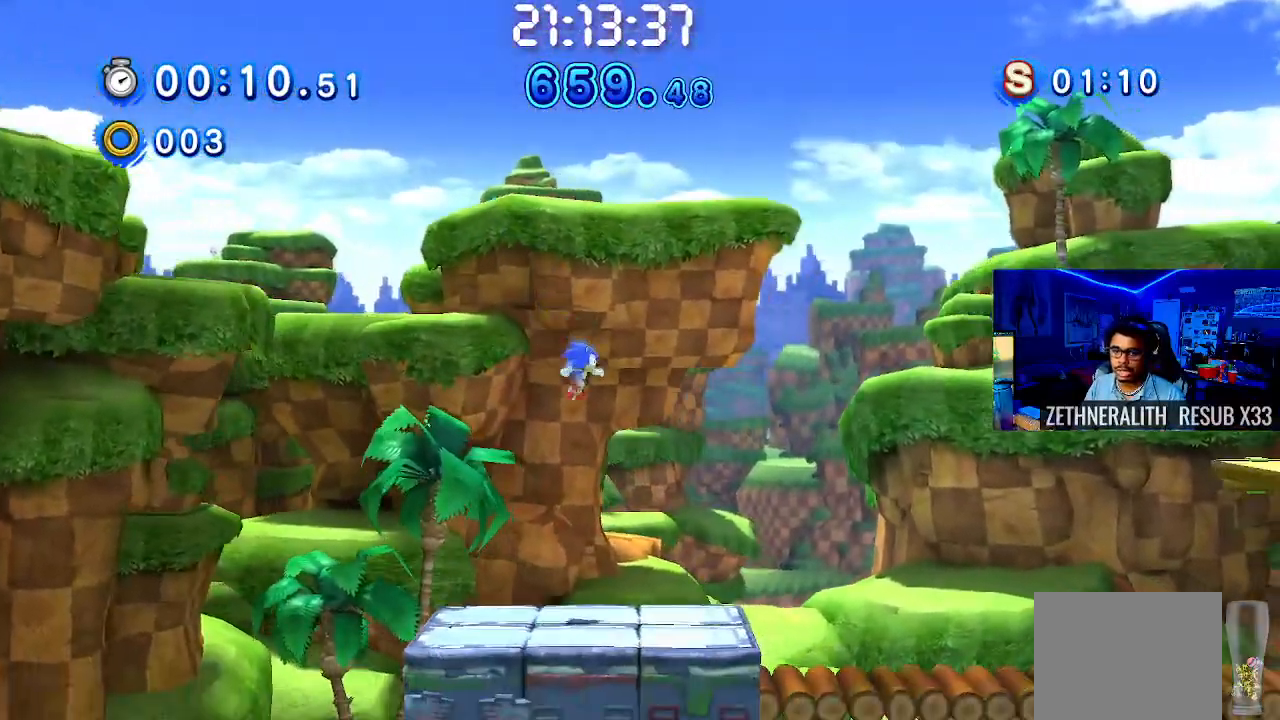
{"buttons": [], "left_stick": "right", "right_stick": "center", "events": []}
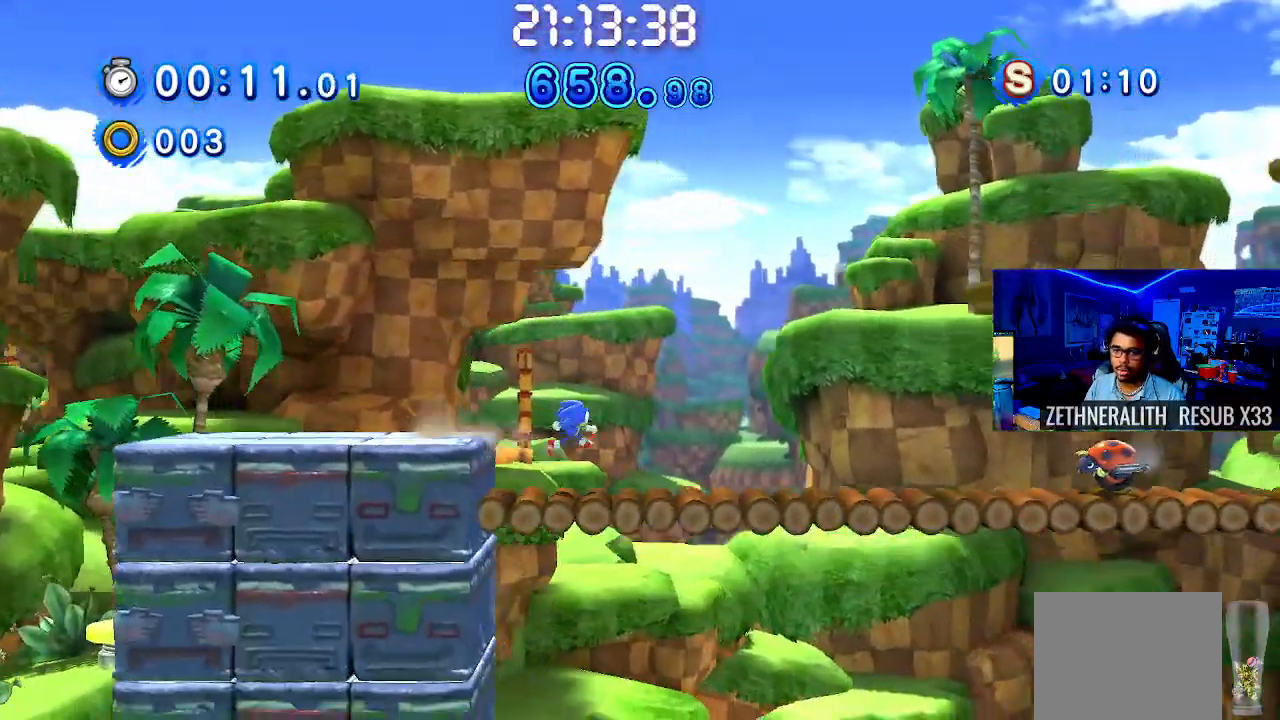
{"buttons": [], "left_stick": "right", "right_stick": "center", "events": []}
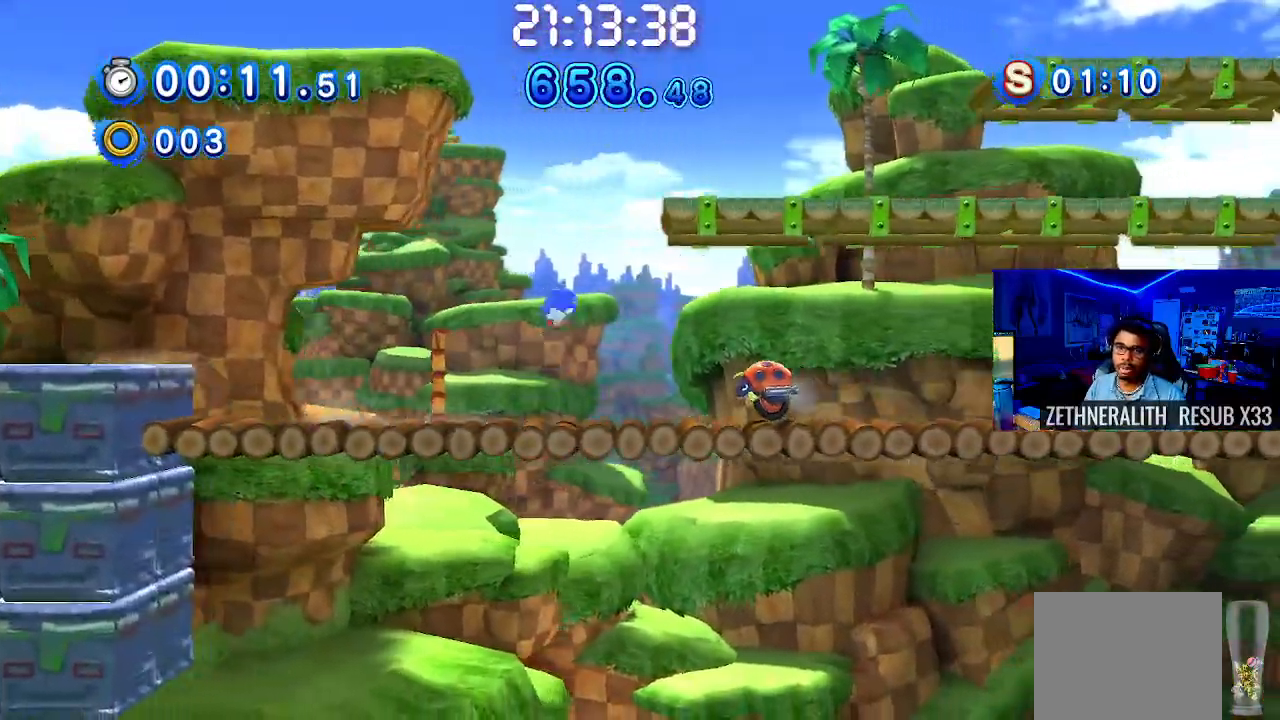
{"buttons": [], "left_stick": "right", "right_stick": "center", "events": []}
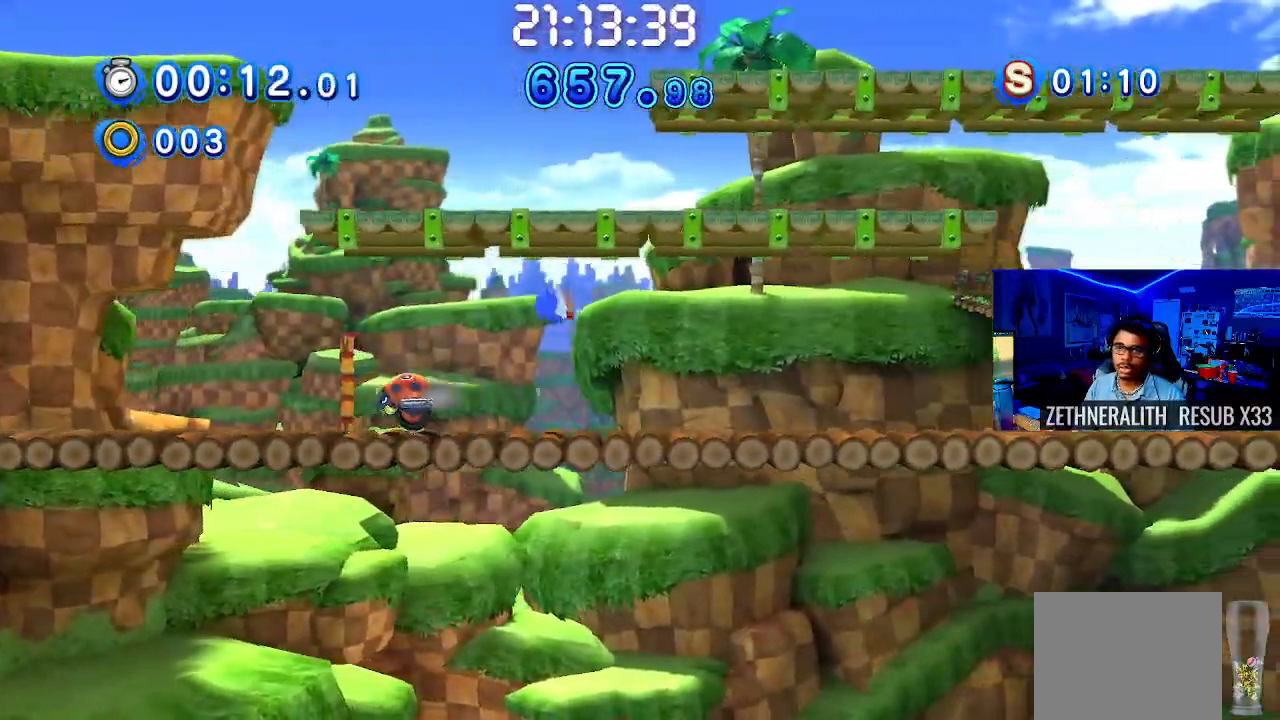
{"buttons": [], "left_stick": "right", "right_stick": "center", "events": []}
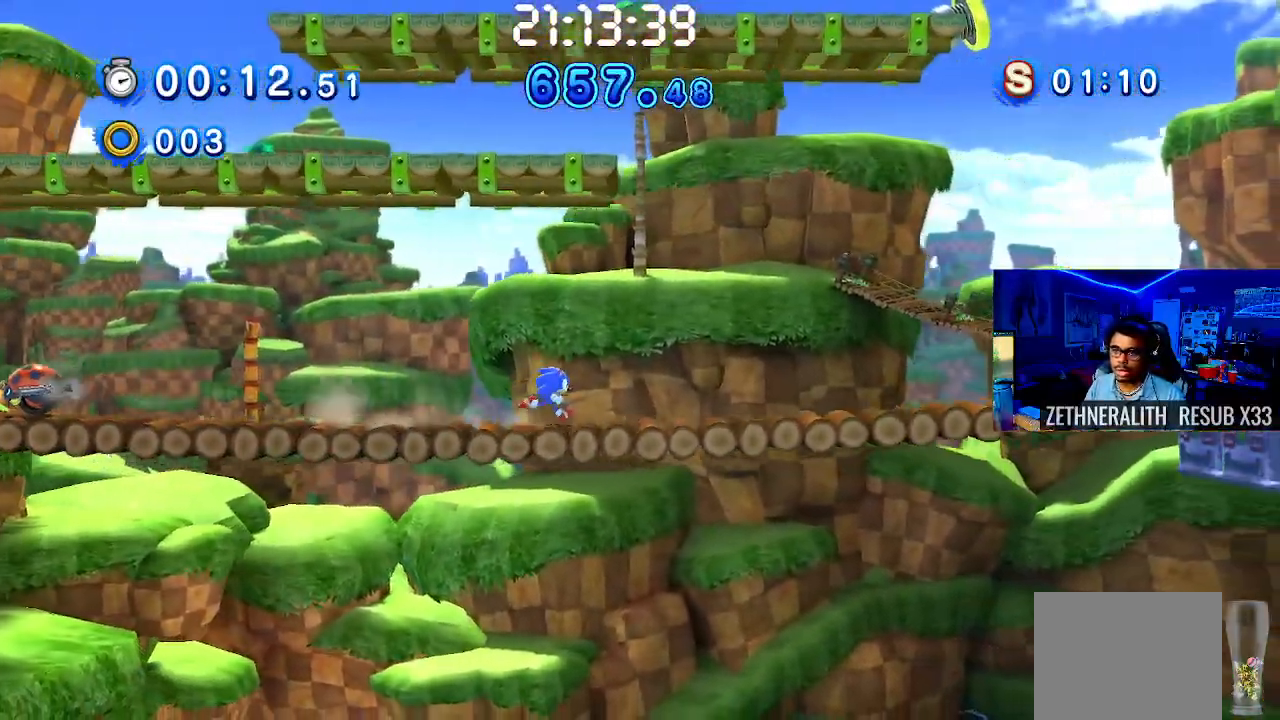
{"buttons": [], "left_stick": "right", "right_stick": "center", "events": []}
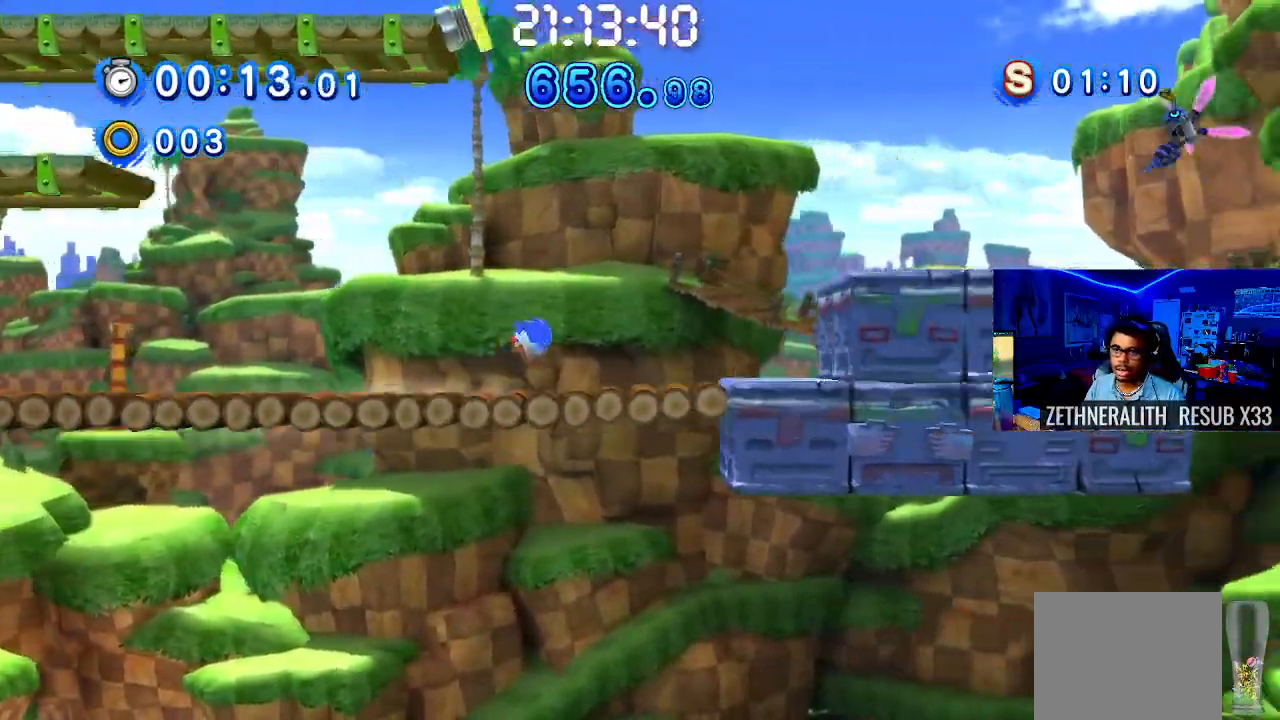
{"buttons": [], "left_stick": "left", "right_stick": "center", "events": [[250, "left_stick", "left"]]}
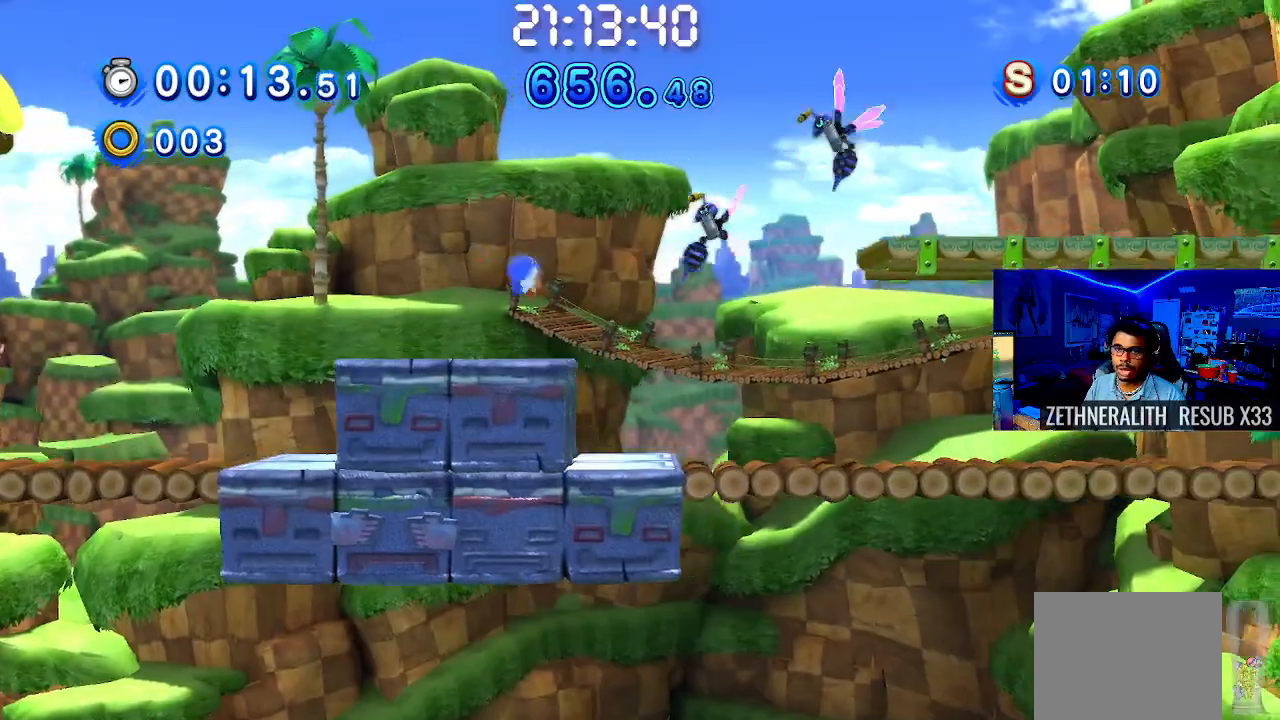
{"buttons": [], "left_stick": "right", "right_stick": "center", "events": [[33, "left_stick", "center"], [83, "left_stick", "right"]]}
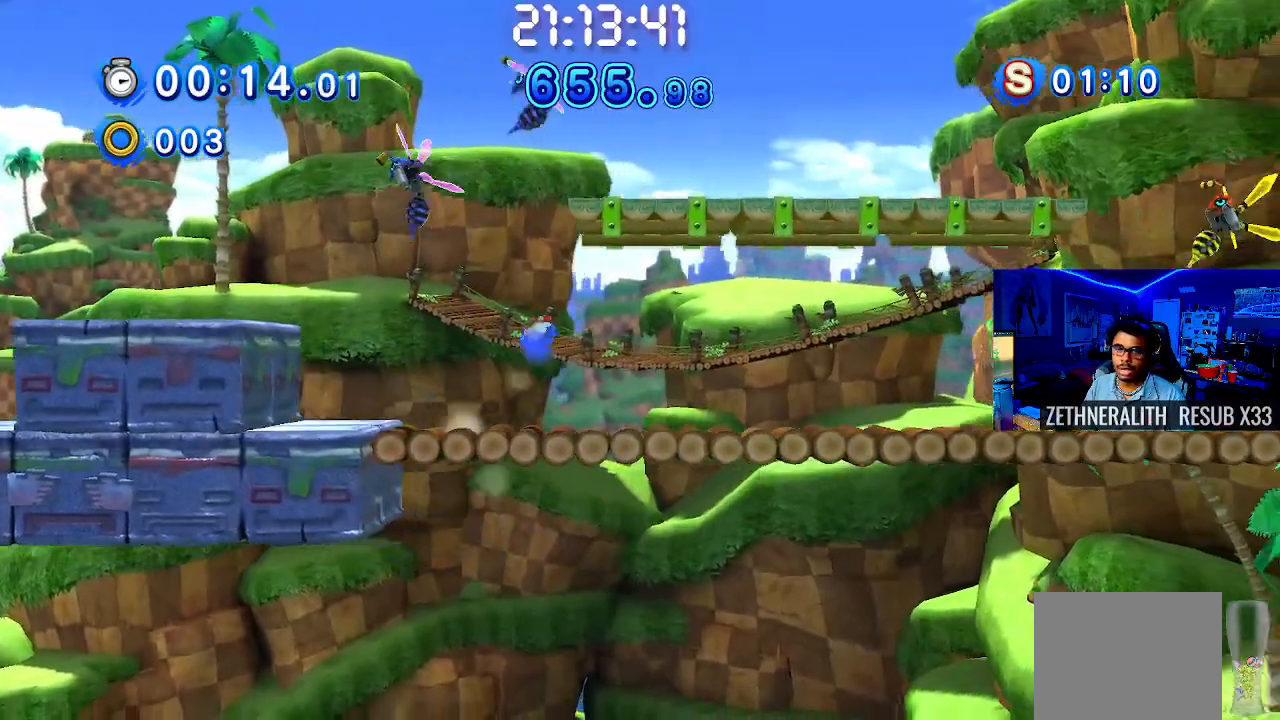
{"buttons": [], "left_stick": "right", "right_stick": "center", "events": []}
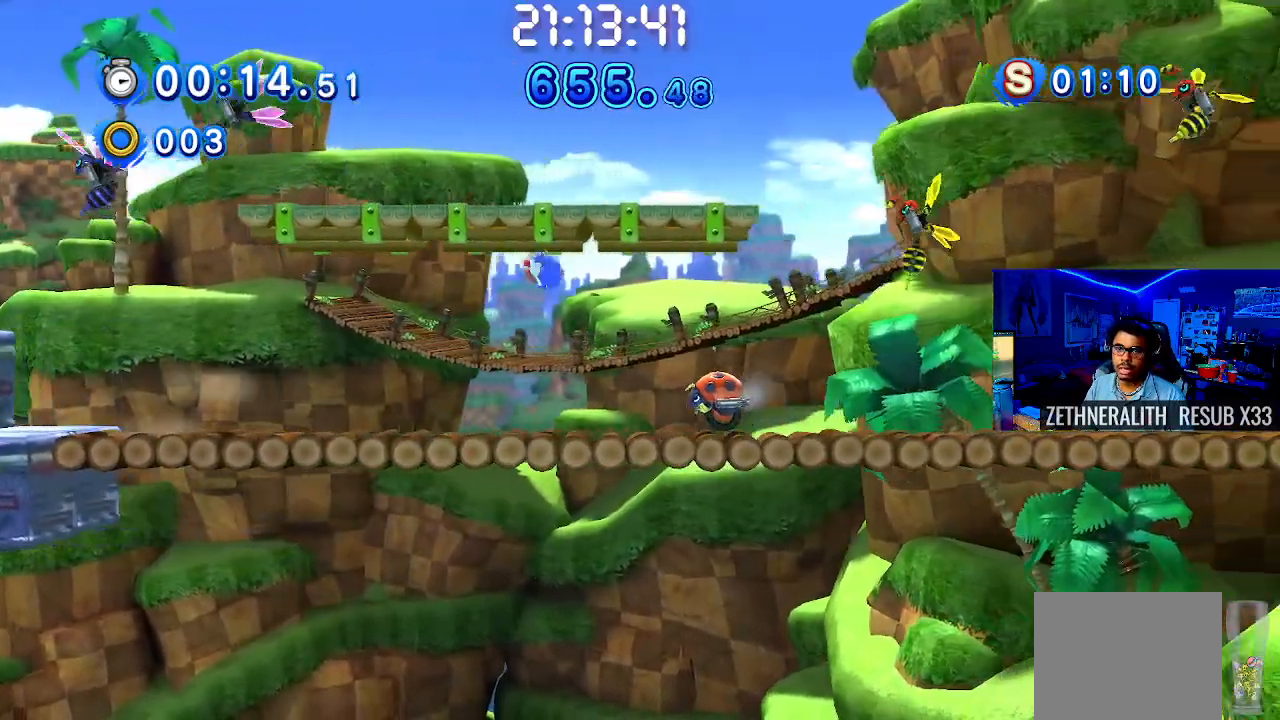
{"buttons": [], "left_stick": "right", "right_stick": "center", "events": []}
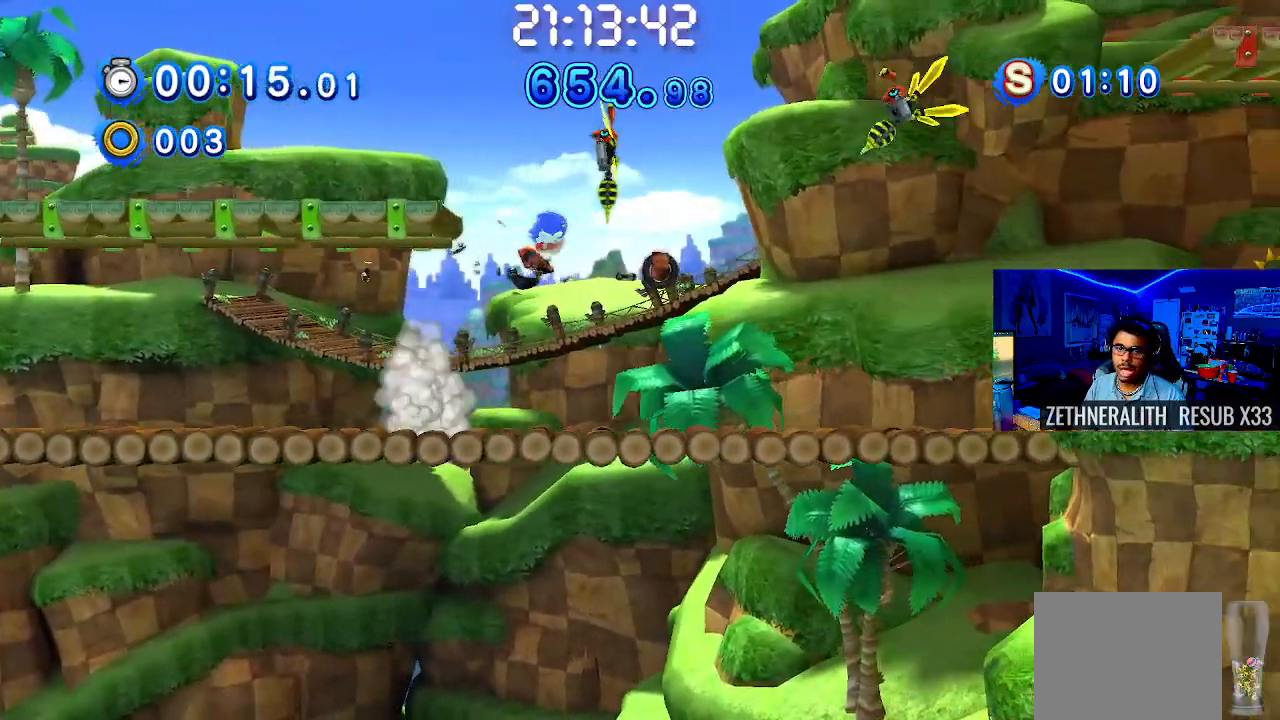
{"buttons": [], "left_stick": "right", "right_stick": "center", "events": []}
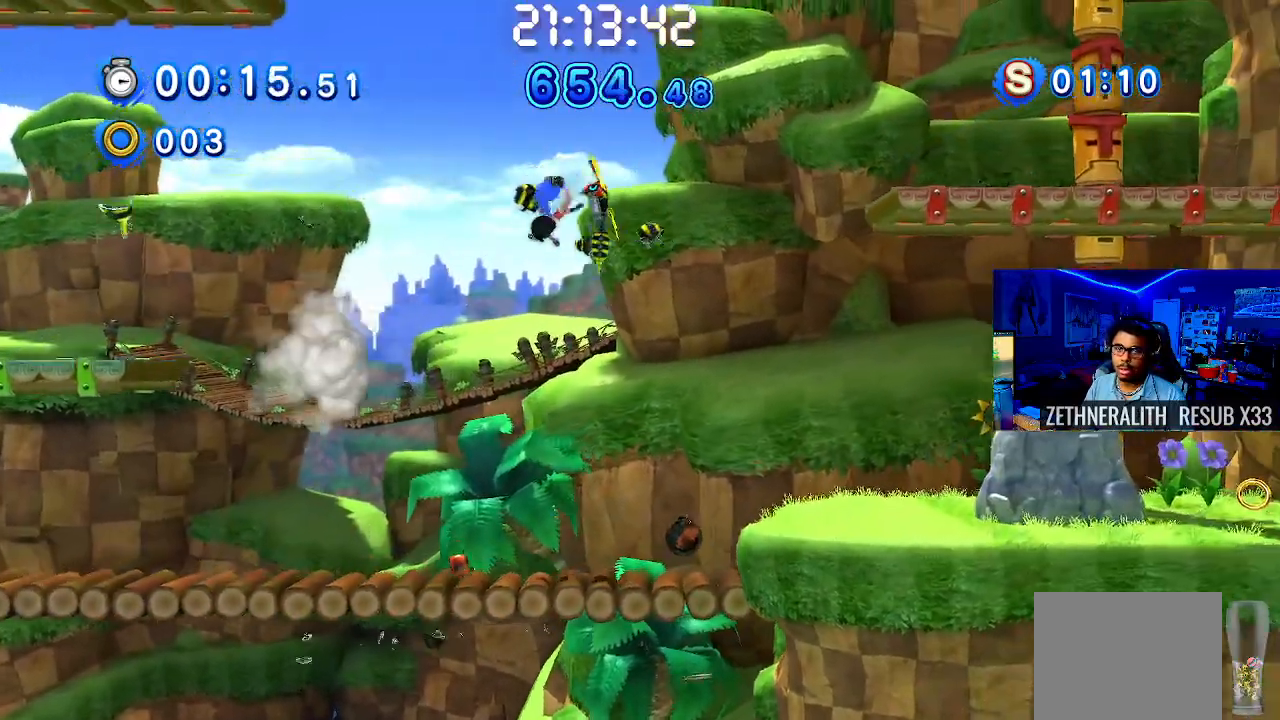
{"buttons": [], "left_stick": "right", "right_stick": "center", "events": []}
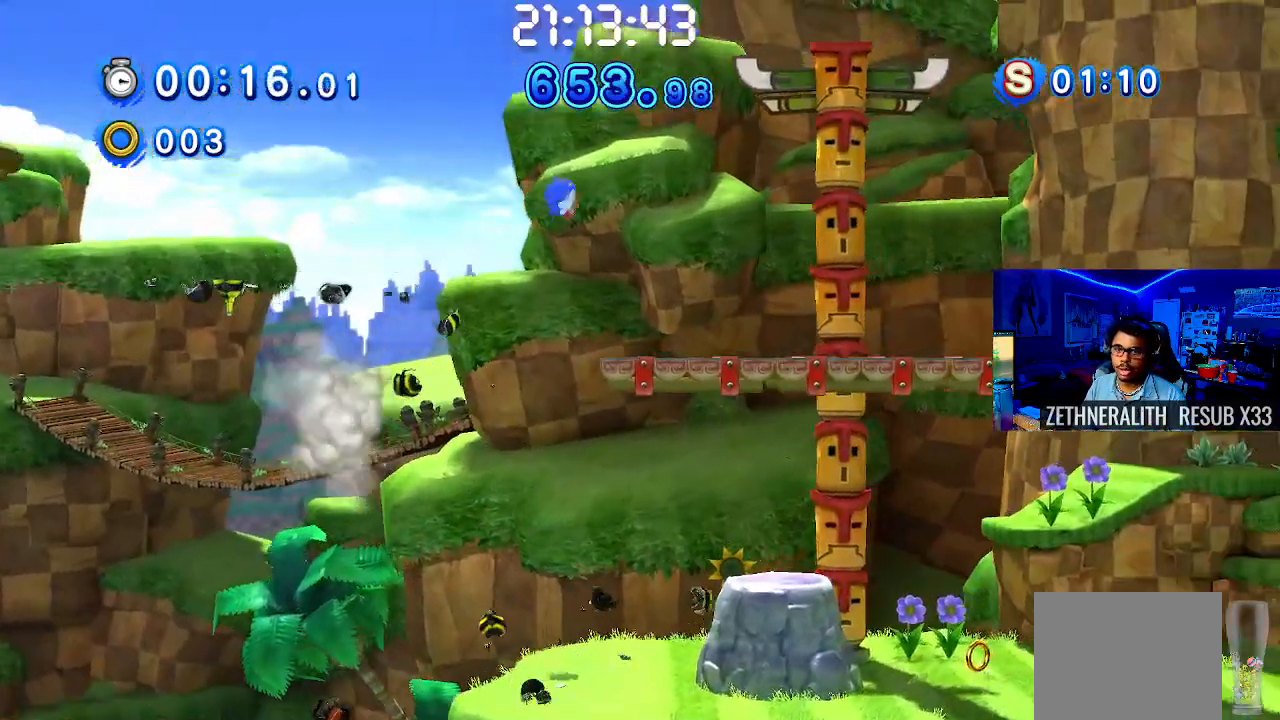
{"buttons": [], "left_stick": "right", "right_stick": "center", "events": []}
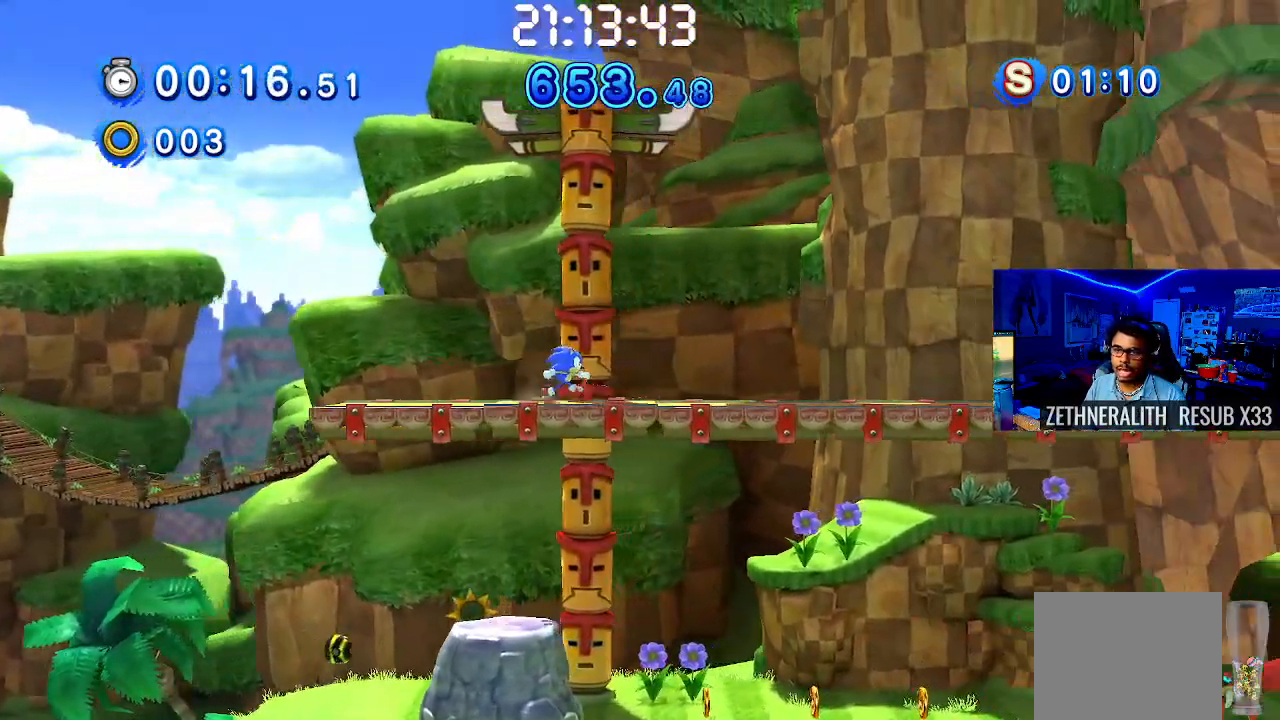
{"buttons": ["SQUARE"], "left_stick": "right", "right_stick": "center", "events": [[67, "SQUARE", "down"]]}
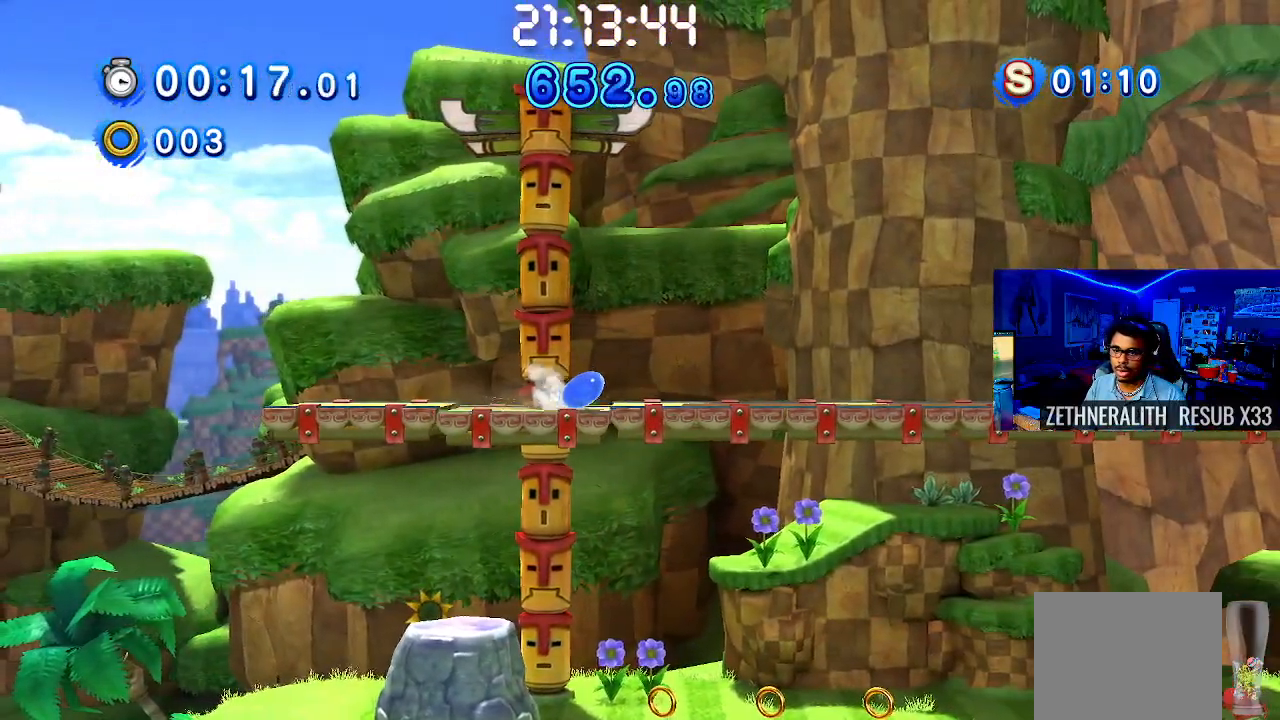
{"buttons": [], "left_stick": "right", "right_stick": "center", "events": [[33, "SQUARE", "up"]]}
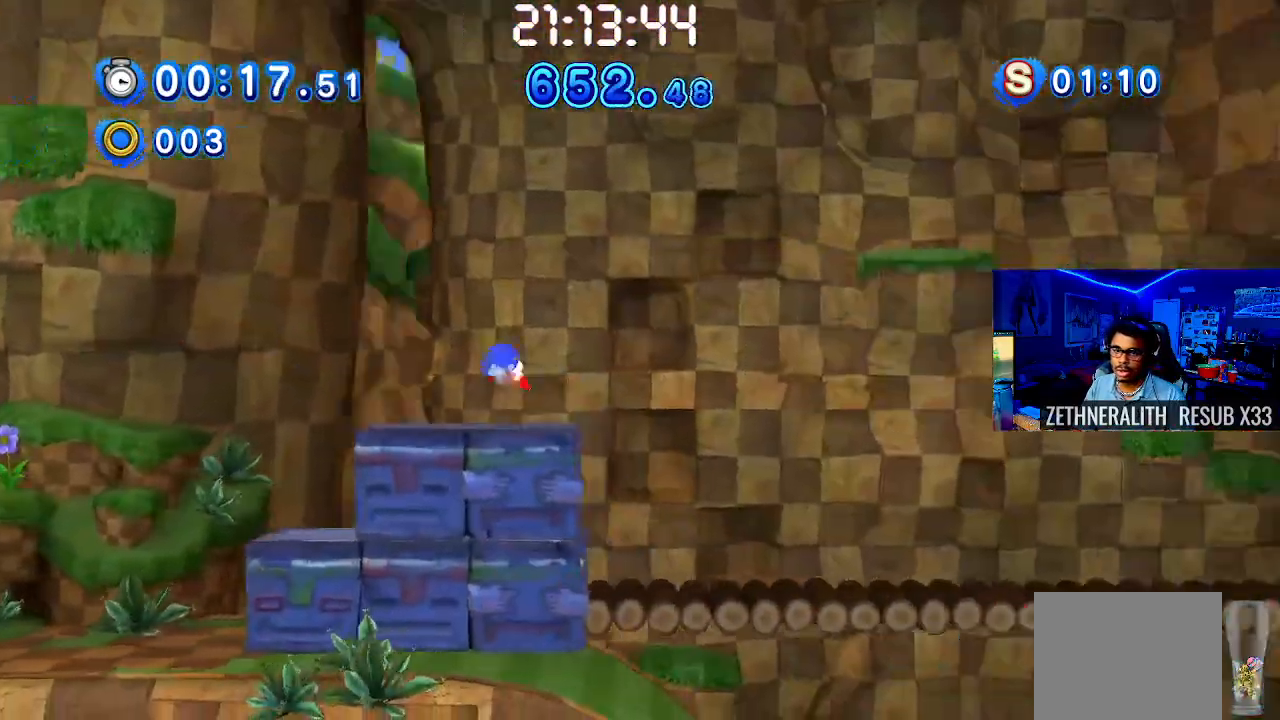
{"buttons": [], "left_stick": "right", "right_stick": "center", "events": []}
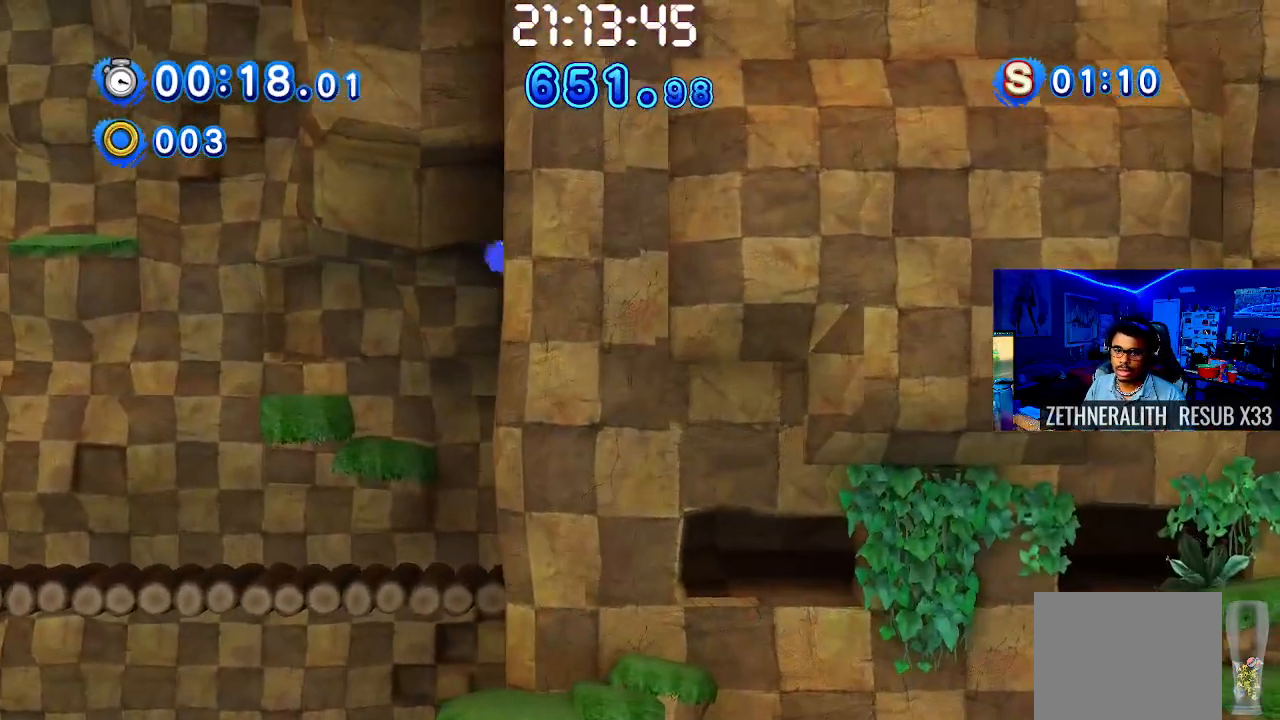
{"buttons": ["SQUARE"], "left_stick": "right", "right_stick": "center", "events": [[467, "SQUARE", "down"]]}
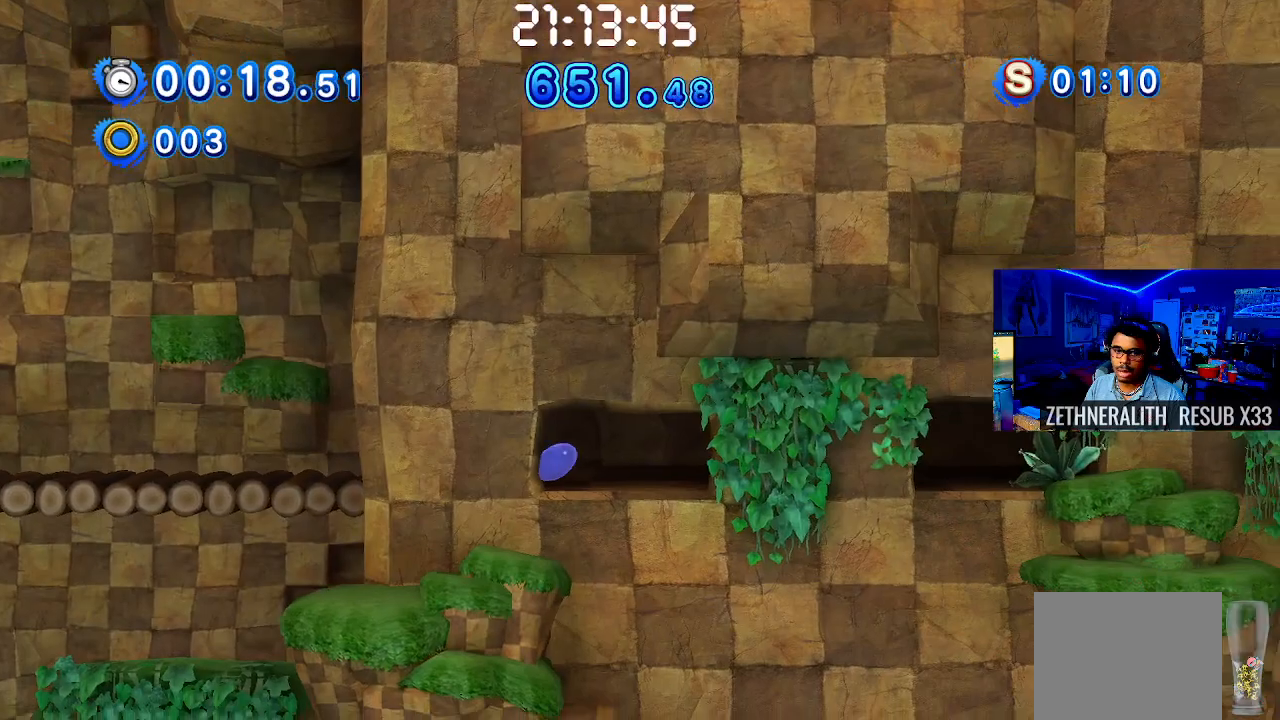
{"buttons": ["SQUARE"], "left_stick": "right", "right_stick": "center", "events": []}
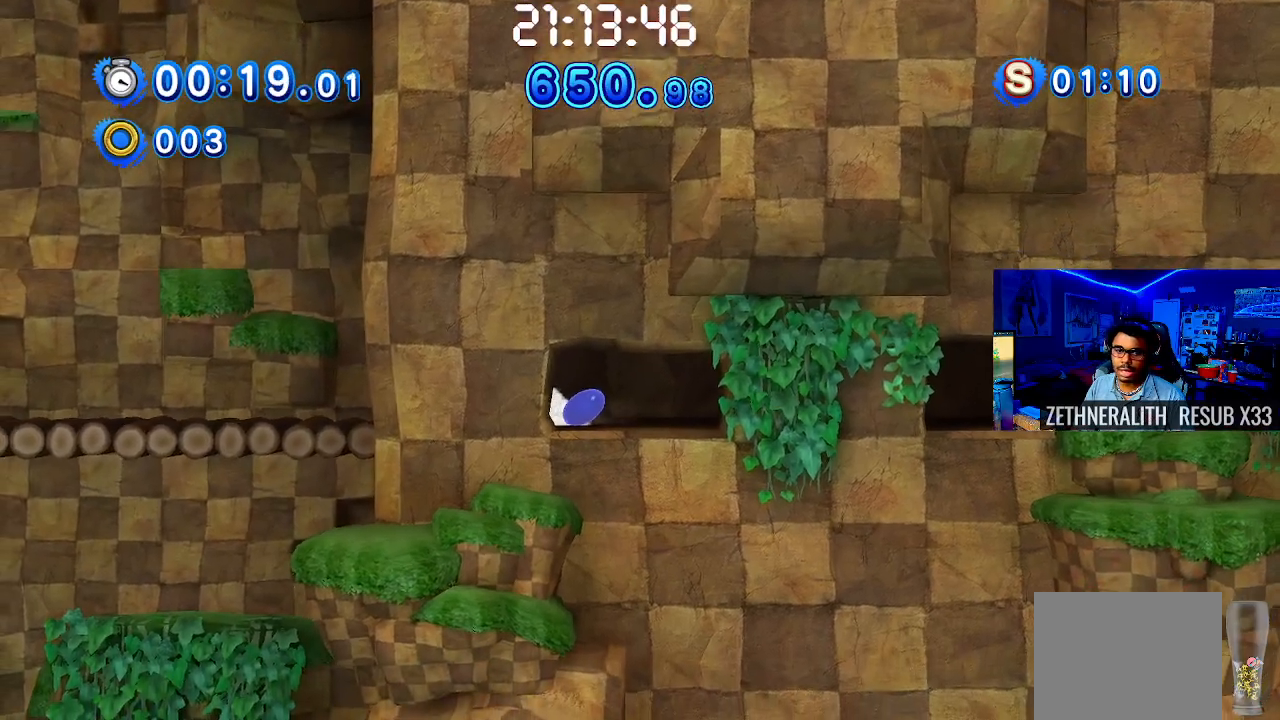
{"buttons": [], "left_stick": "right", "right_stick": "center", "events": [[200, "SQUARE", "up"]]}